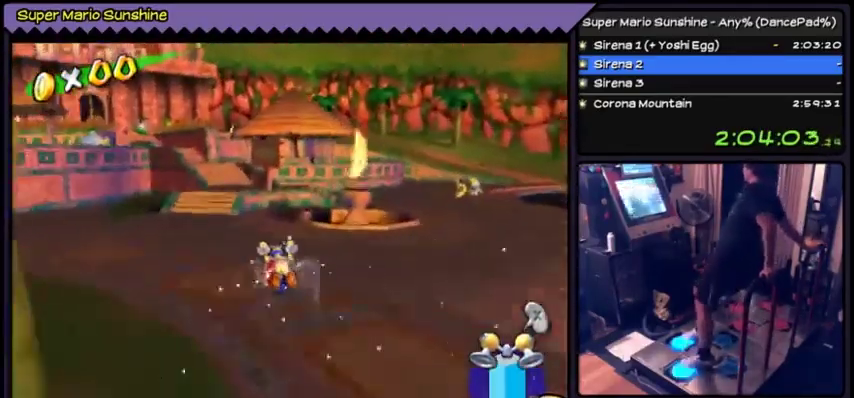
Gameplay with a controller (Nintendo layout); each line is a JSON object with the inputs held at the frame after it. "events" lists button and stick changes between this image and that frame as [ms after this image, input, new state], when the widget could be followed in between. Not read: DPAD_LEFT L3 R3.
{"buttons": ["DPAD_UP"], "events": []}
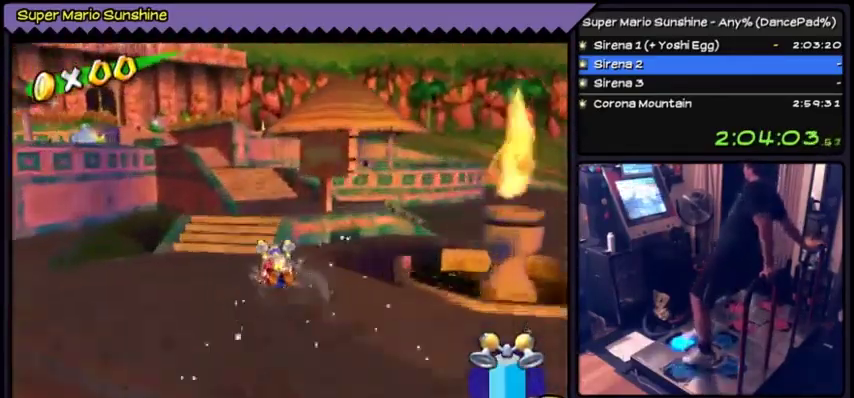
{"buttons": ["DPAD_UP"], "events": []}
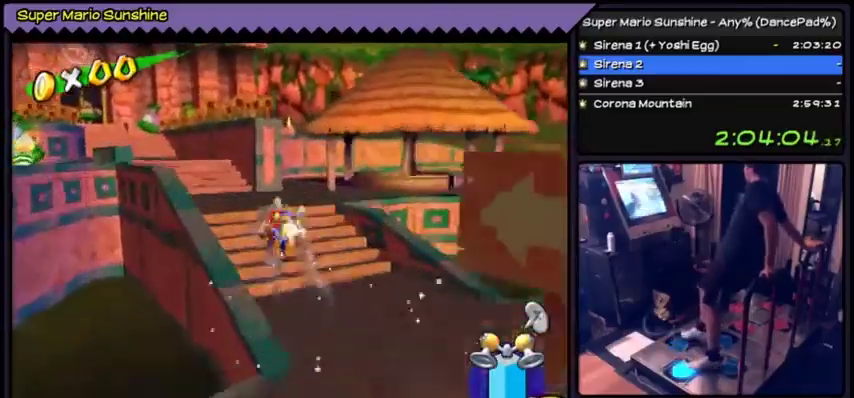
{"buttons": ["DPAD_UP"], "events": [[133, "DPAD_UP", "up"], [467, "DPAD_UP", "down"]]}
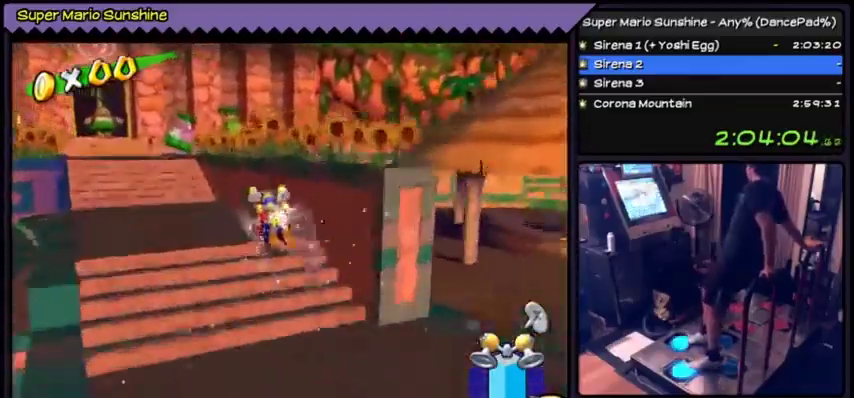
{"buttons": ["DPAD_UP"], "events": []}
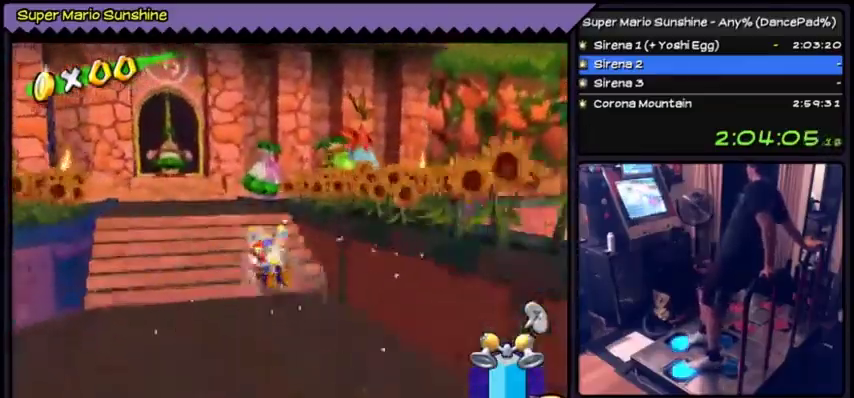
{"buttons": ["DPAD_UP"], "events": []}
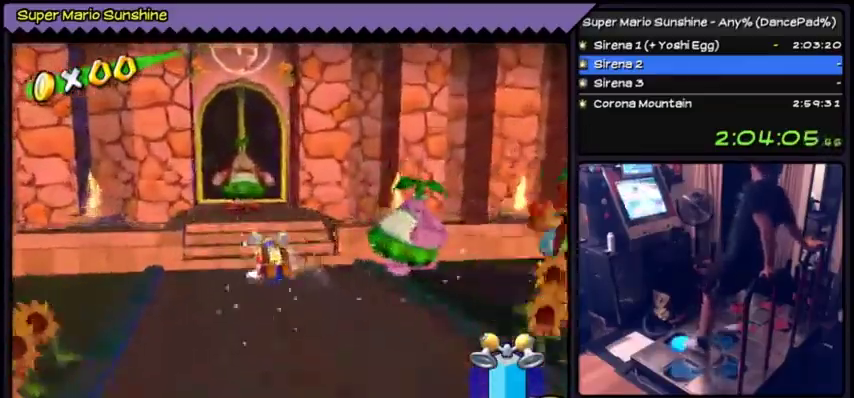
{"buttons": [], "events": [[200, "A", "down"], [401, "DPAD_UP", "up"], [467, "A", "up"]]}
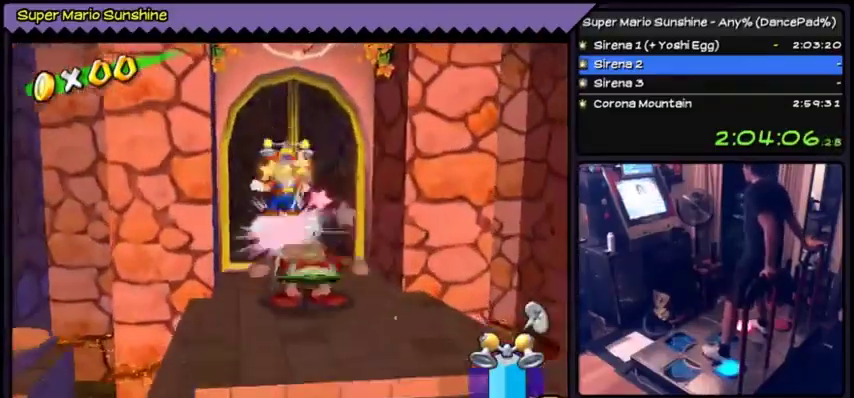
{"buttons": ["DPAD_DOWN"], "events": [[133, "DPAD_DOWN", "down"]]}
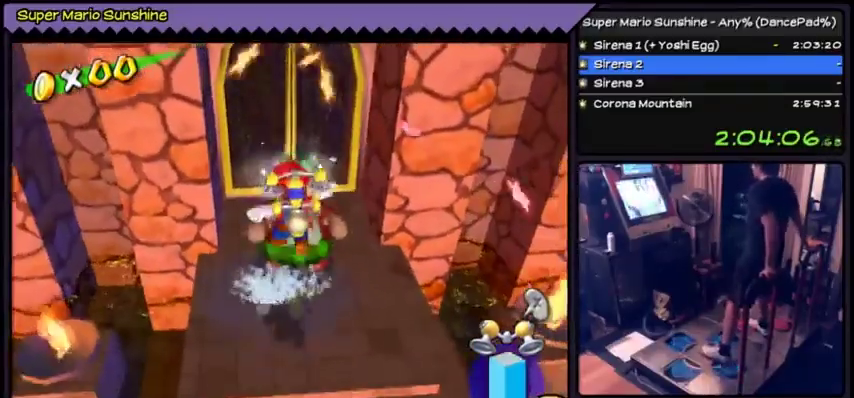
{"buttons": ["DPAD_UP"], "events": [[267, "DPAD_DOWN", "up"], [434, "DPAD_UP", "down"]]}
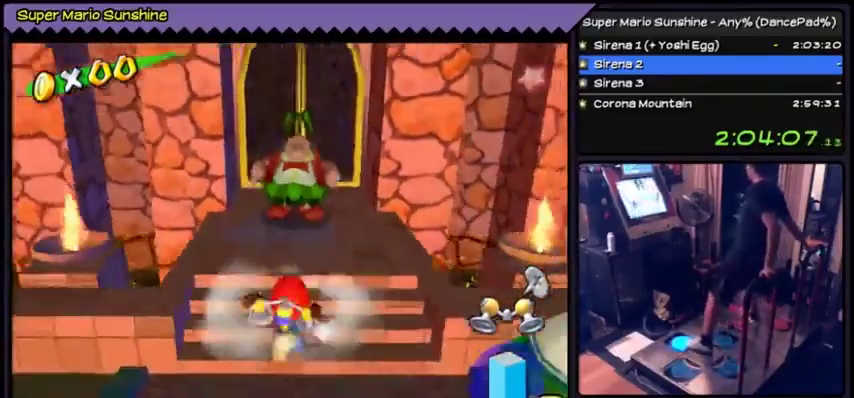
{"buttons": ["DPAD_UP"], "events": []}
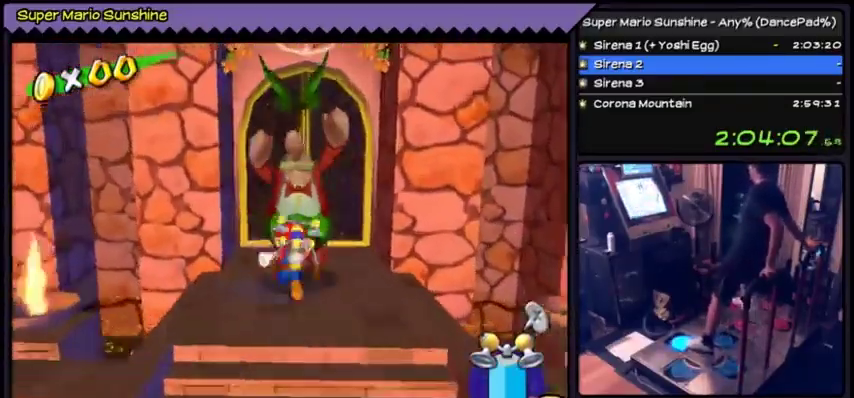
{"buttons": ["B"], "events": [[67, "DPAD_UP", "up"], [267, "B", "down"]]}
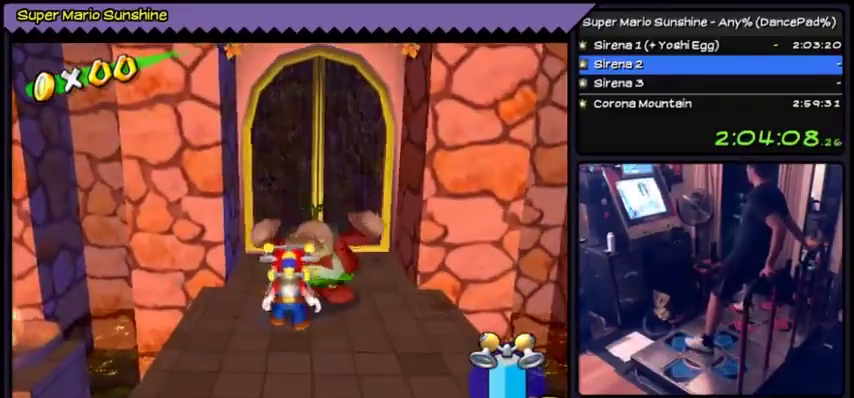
{"buttons": [], "events": [[33, "B", "up"], [200, "B", "down"], [367, "B", "up"]]}
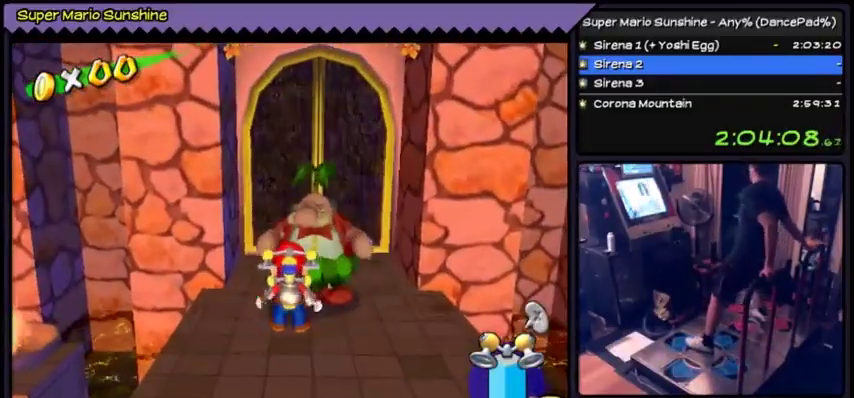
{"buttons": ["B"], "events": [[267, "B", "down"]]}
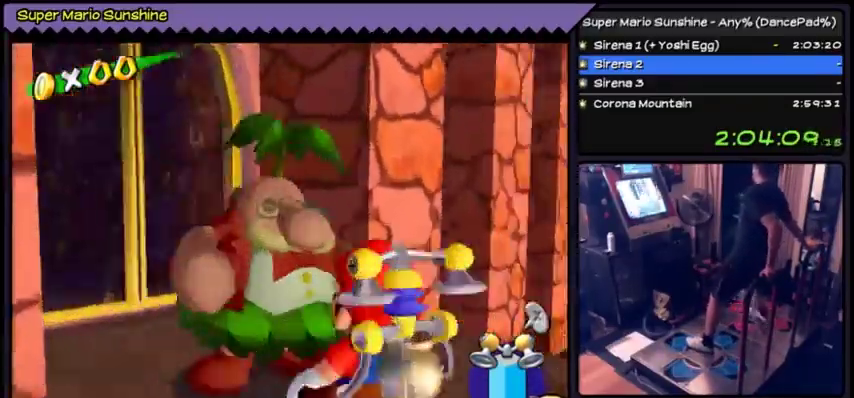
{"buttons": [], "events": [[33, "B", "up"], [300, "A", "down"], [467, "A", "up"]]}
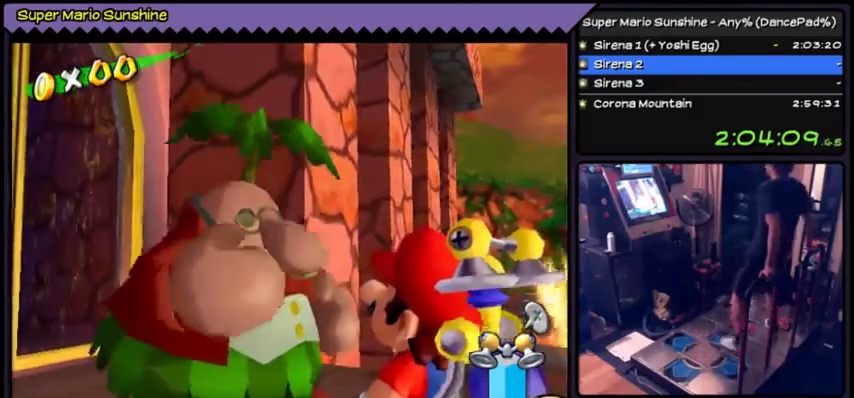
{"buttons": [], "events": [[134, "A", "down"], [434, "A", "up"]]}
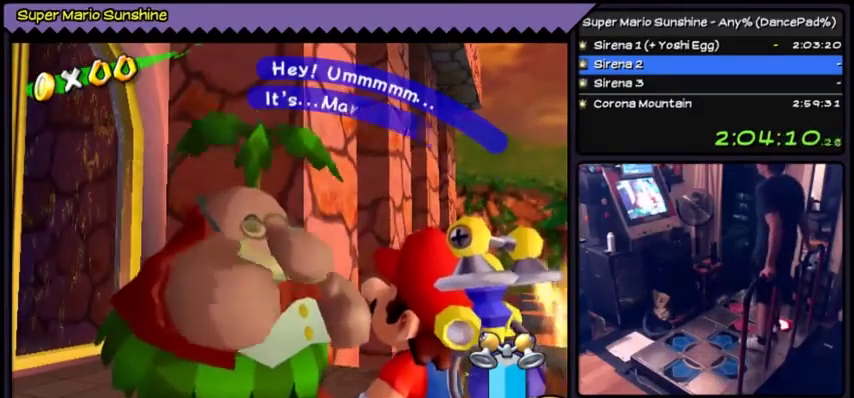
{"buttons": ["A"], "events": [[333, "A", "down"]]}
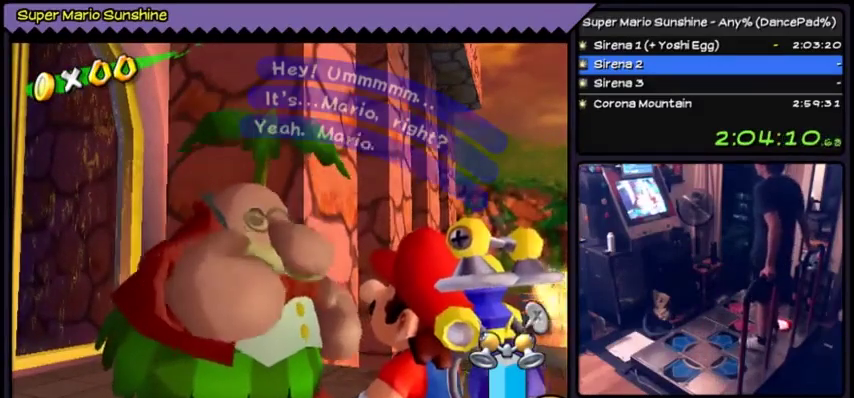
{"buttons": ["A"], "events": [[300, "A", "up"], [367, "A", "down"]]}
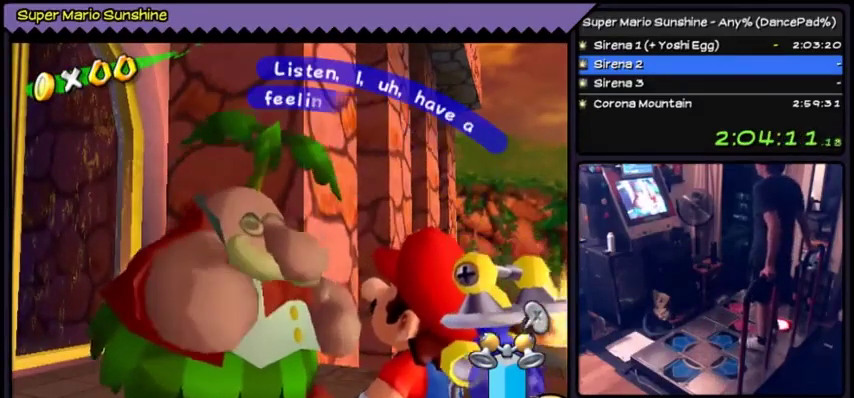
{"buttons": ["A"], "events": []}
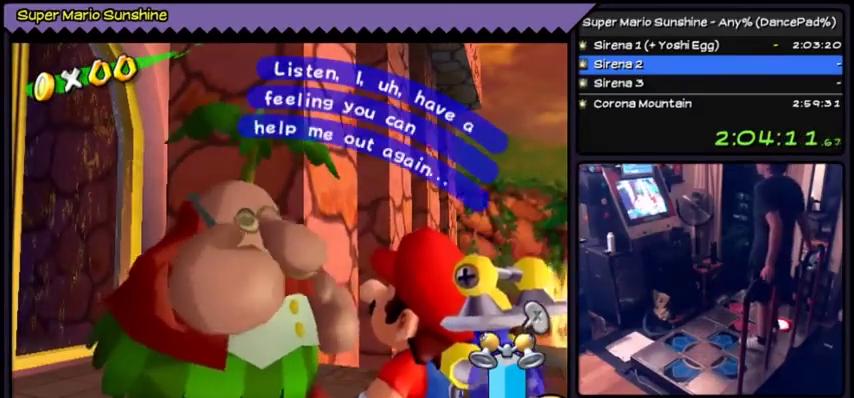
{"buttons": ["A"], "events": []}
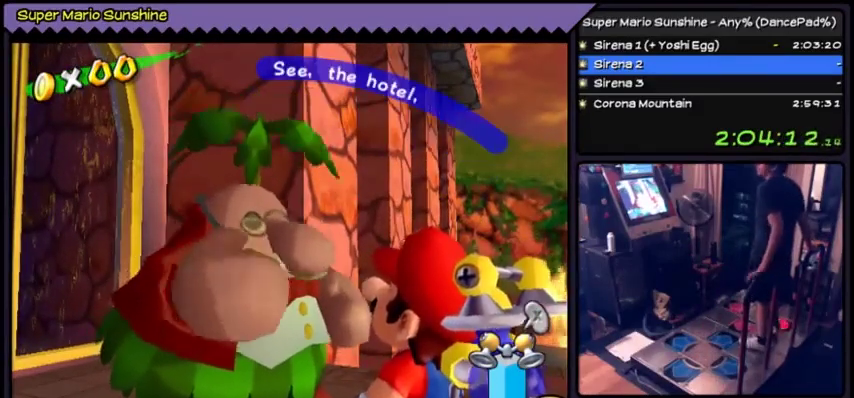
{"buttons": ["A"], "events": []}
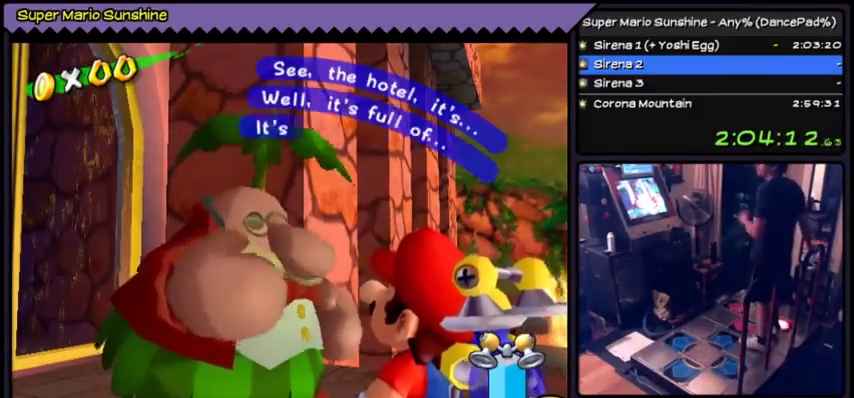
{"buttons": ["A"], "events": []}
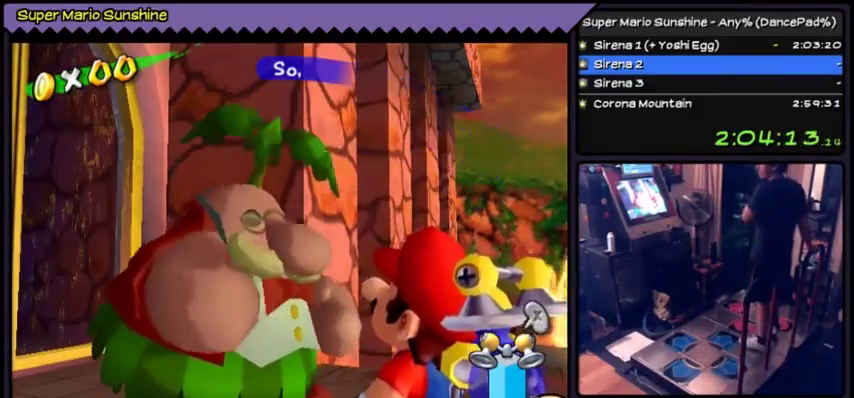
{"buttons": ["A"], "events": []}
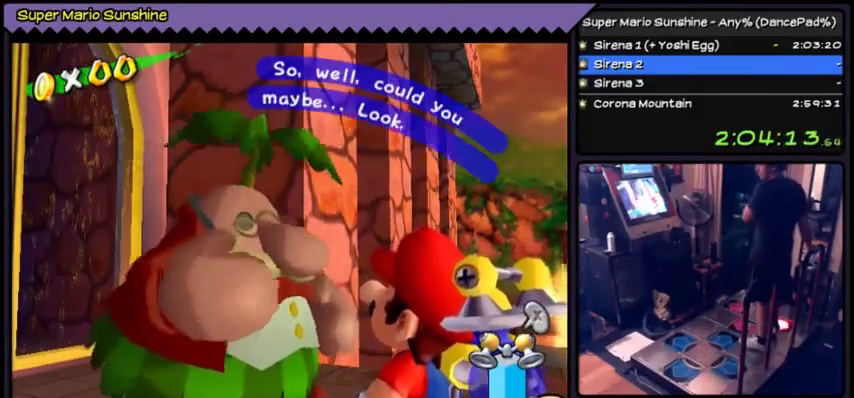
{"buttons": ["A"], "events": []}
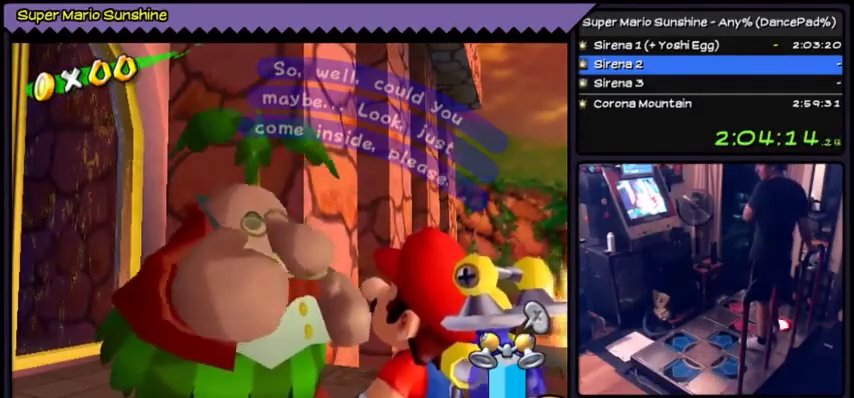
{"buttons": ["A"], "events": []}
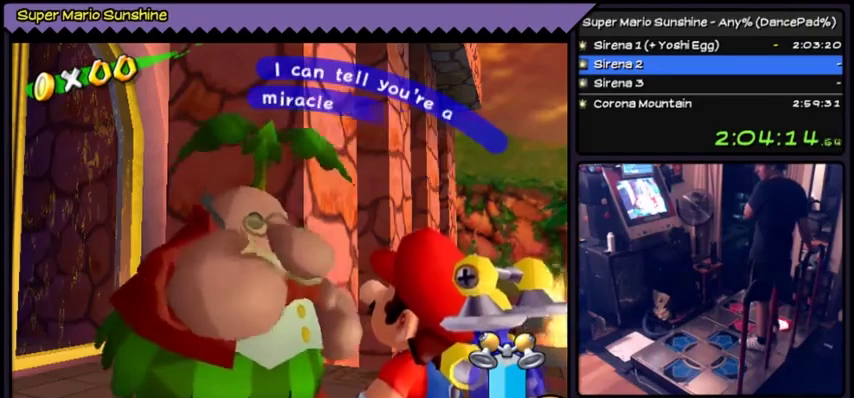
{"buttons": [], "events": [[500, "A", "up"]]}
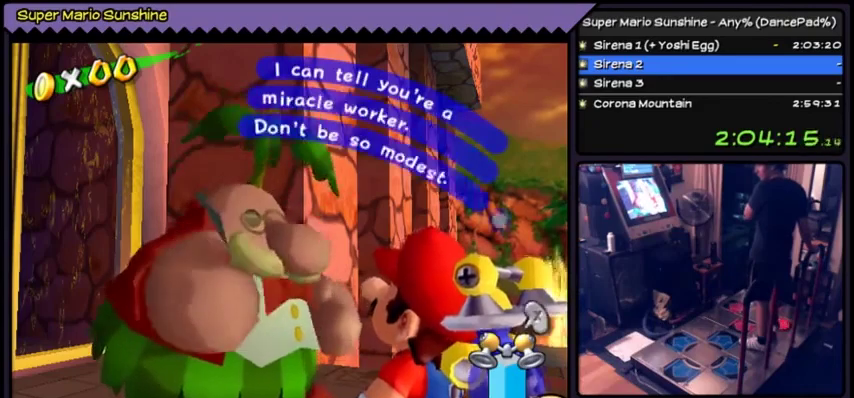
{"buttons": ["A"], "events": [[467, "A", "down"]]}
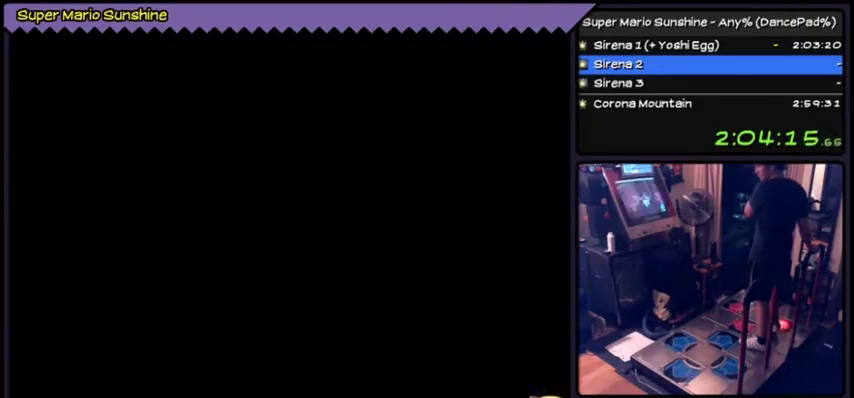
{"buttons": [], "events": [[434, "A", "up"]]}
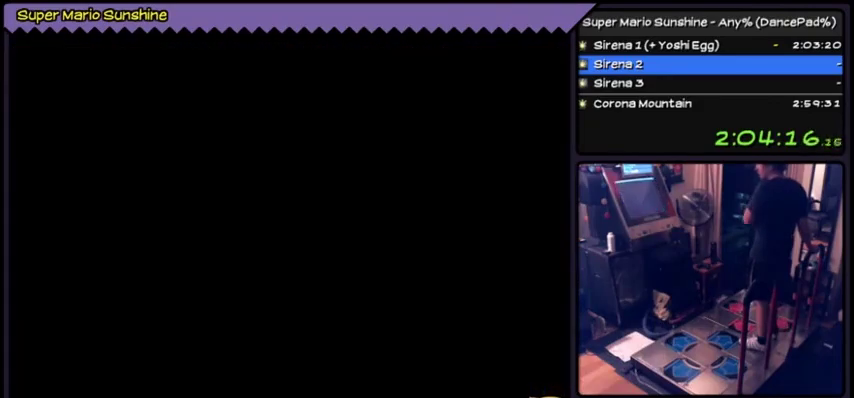
{"buttons": [], "events": []}
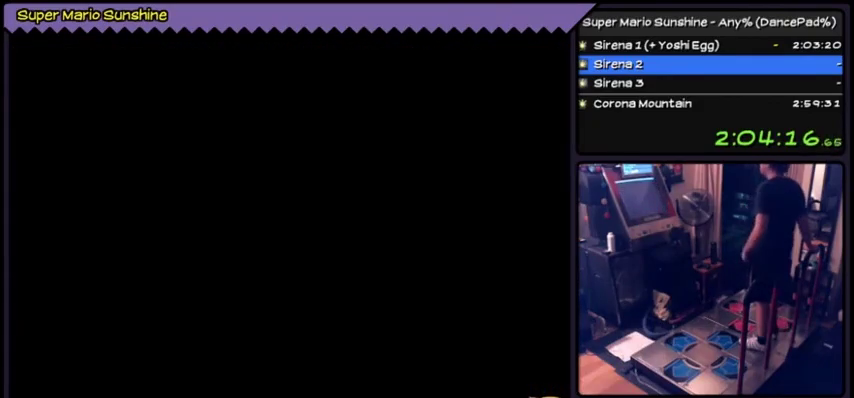
{"buttons": [], "events": []}
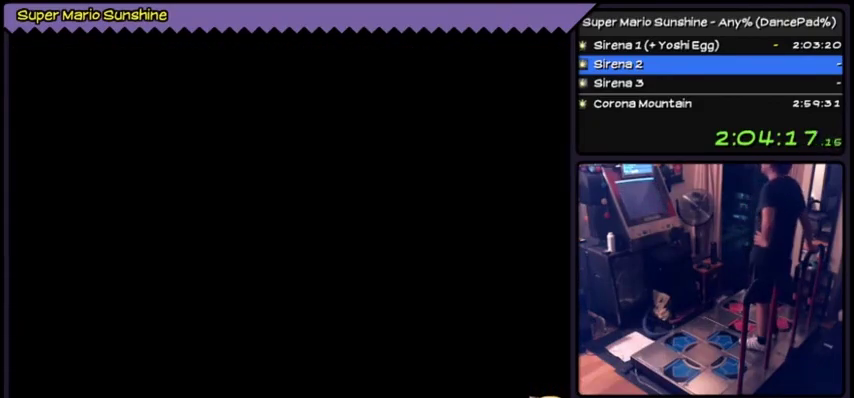
{"buttons": [], "events": []}